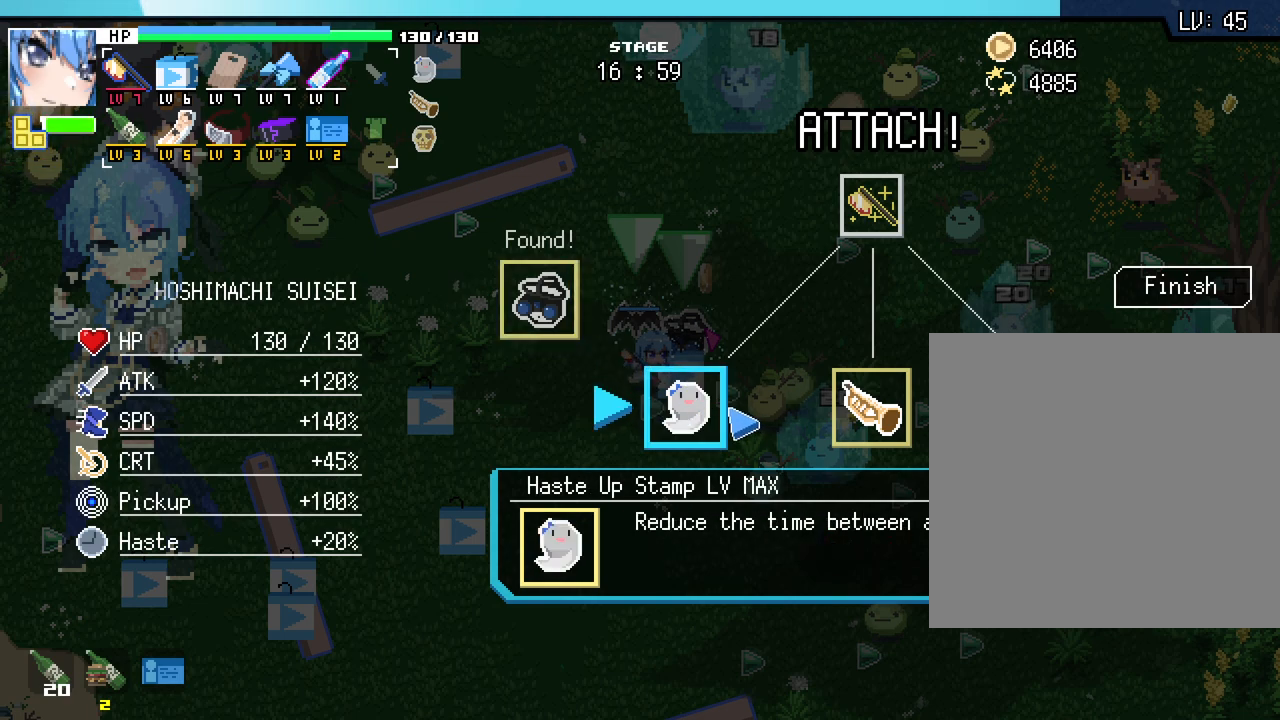
Gameplay with keyboard and mouse; each line is a JSON object with the keys and mouse buttons held at the frame after it. "events" lists presses ("down") and releases ("up") of ".", "/", "0", "1", "2", "3", "4", "5", "6", "7", "8", "9", "a", "alt_l", "alt_r", "b", "backslash", "backspace", "c", "caps_lock", "comma", "ctrl_l", "ctrl_r", "d", "e", "equals", "escape", "f", "f1", "f10", "f11", "f12", "f2", "f3", "f4", "f5", "f6", "f7", "f8", "f9", "g", "h", "i", "j", "k", "l", "lbracket", "m", "minus", "n", "o", "p", "q", "quote", "r", "rbracket", "return", "s", "semicolon", "shift_l", "shift_r", "space", "super", "t", "tab", "tilde", "u", "v", "w", "x", "y", "z", "mouse_left", "mouse_wheel", "mouse_right", "mouse_mb4" and "mouse_mb5" between this image and that frame as [ms after this image, input, new state], when the widget could be followed in between. "mouse_left", "mouse_wheel", "mouse_right", "mouse_mb4", "mouse_mb5" = the "left", "wheel", "right", "mb4", "mb5" buttons of the "mouse" list. No other keys are recorded. "wheel" means that the mouse wheel is clicked or scrolled. Mouse movement is not recorded.
{"keys": [], "mouse": [], "events": []}
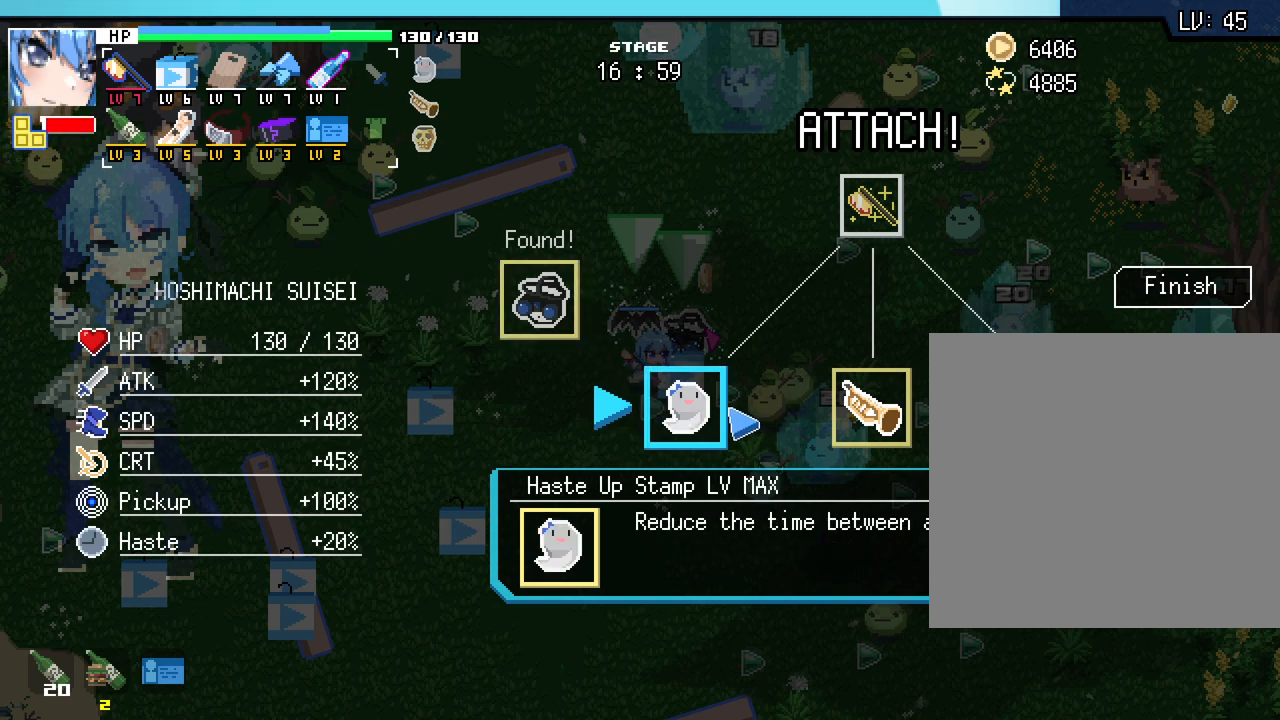
{"keys": [], "mouse": [], "events": [[400, "mouse_left", "down"], [483, "mouse_left", "up"]]}
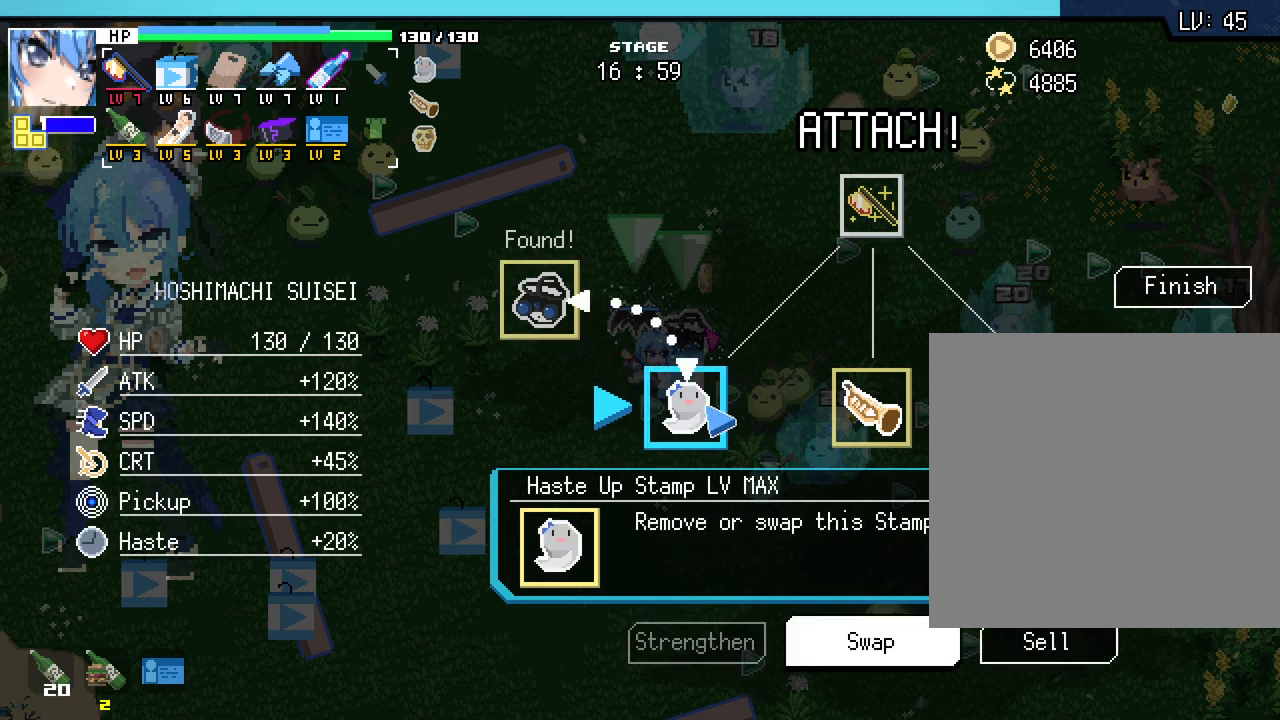
{"keys": [], "mouse": [], "events": []}
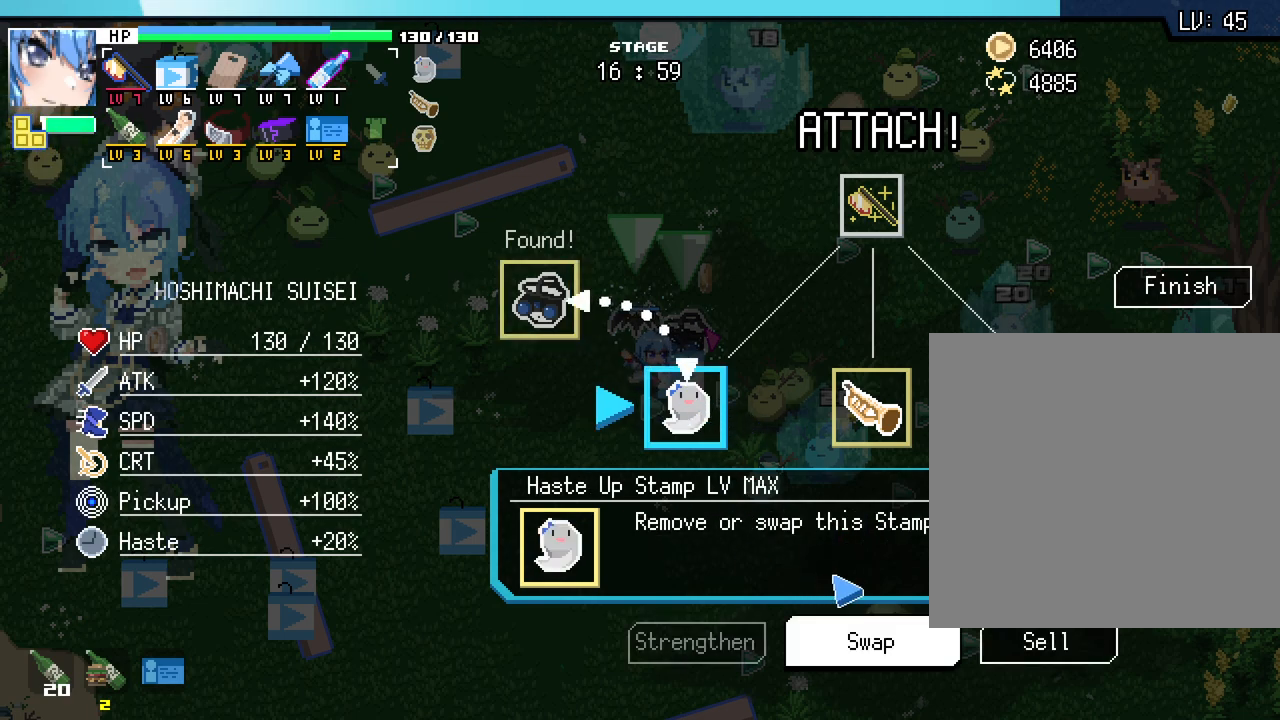
{"keys": [], "mouse": [], "events": []}
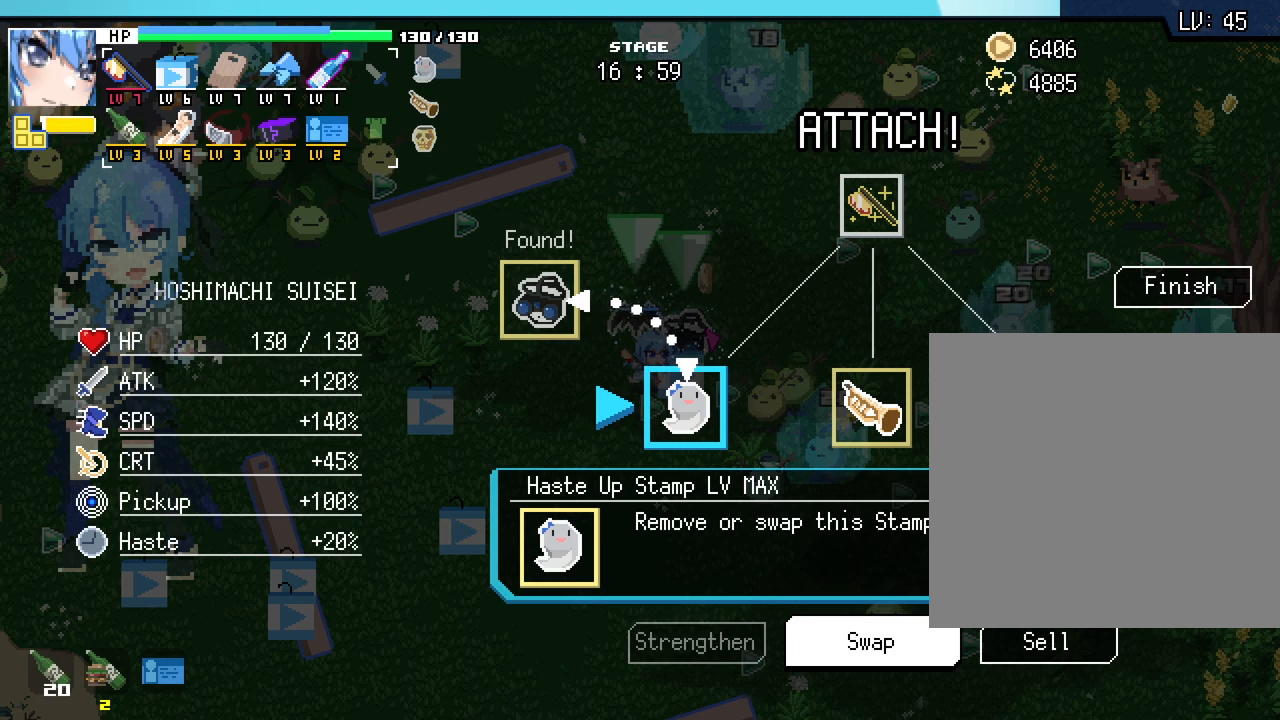
{"keys": [], "mouse": [], "events": [[17, "mouse_right", "down"], [117, "mouse_right", "up"]]}
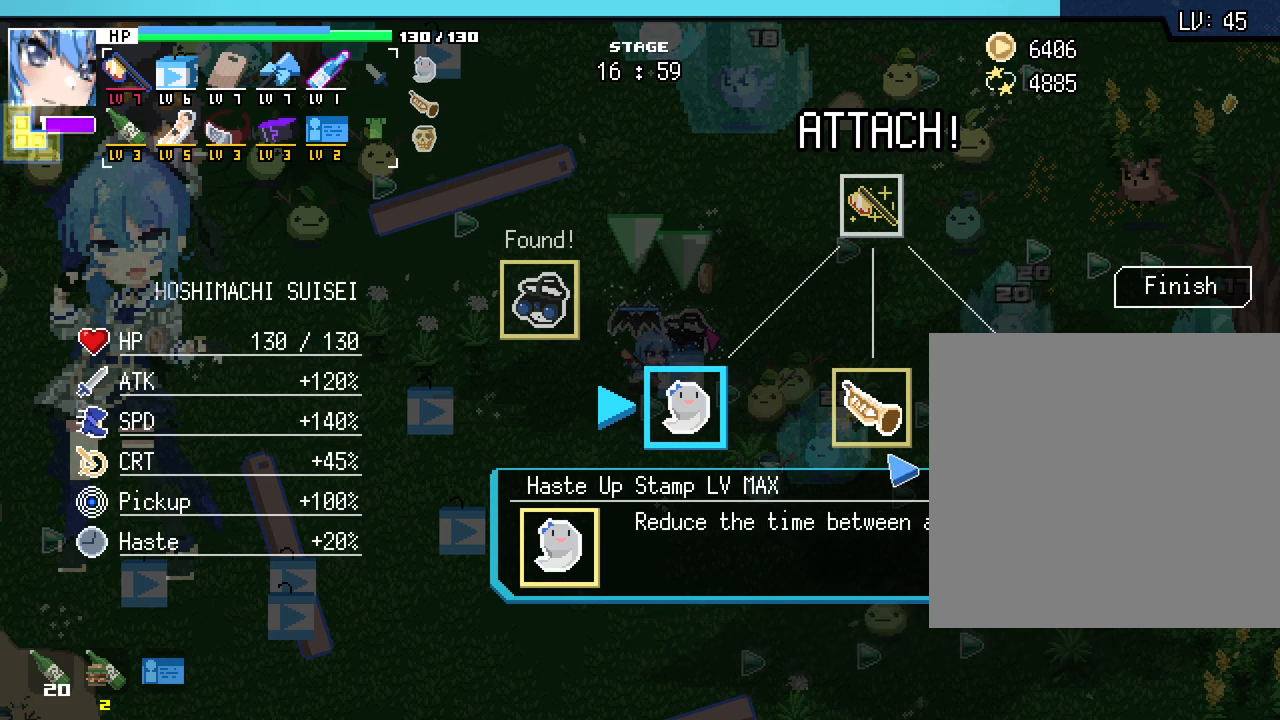
{"keys": ["q"], "mouse": [], "events": [[433, "q", "down"]]}
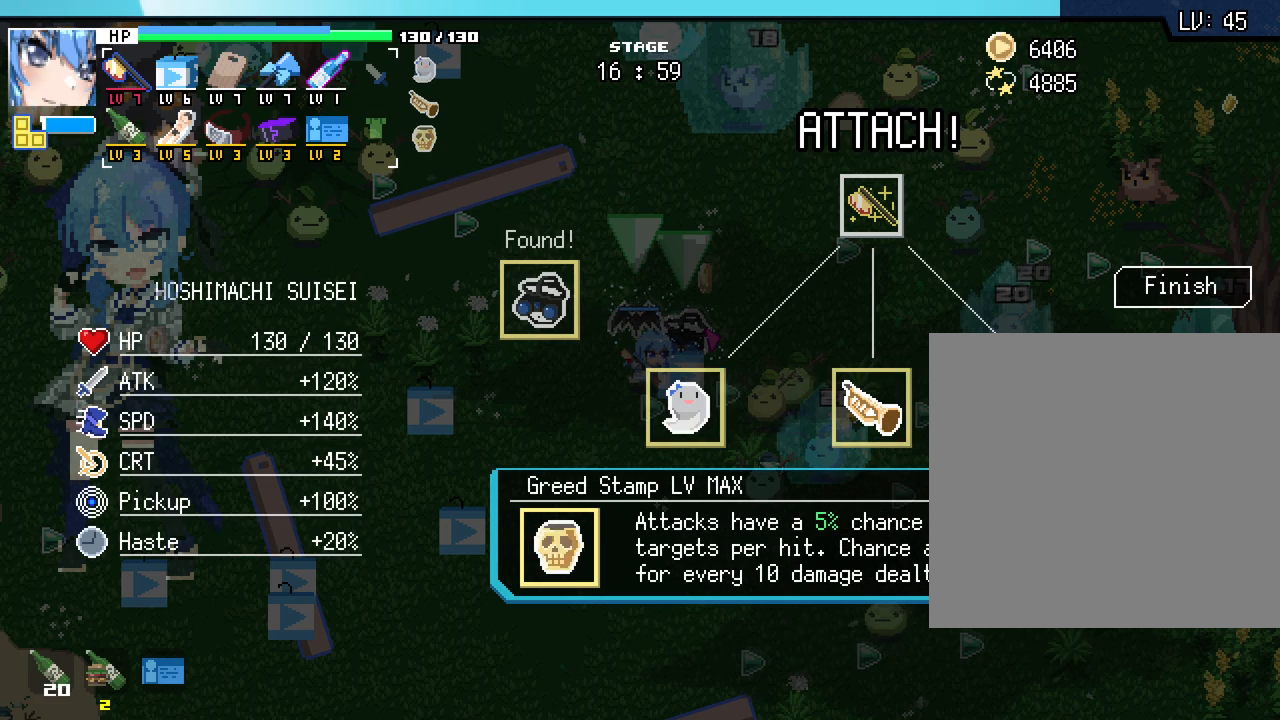
{"keys": ["q"], "mouse": [], "events": []}
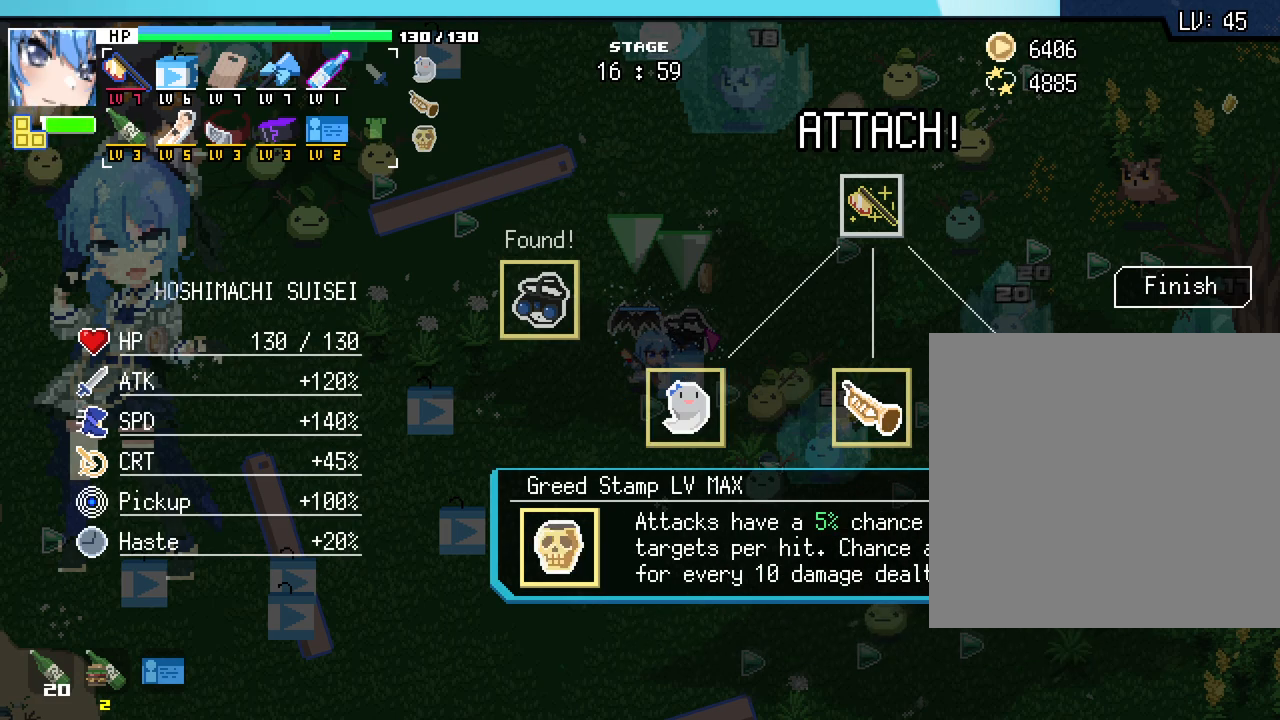
{"keys": ["q"], "mouse": [], "events": [[250, "mouse_left", "down"], [317, "mouse_left", "up"]]}
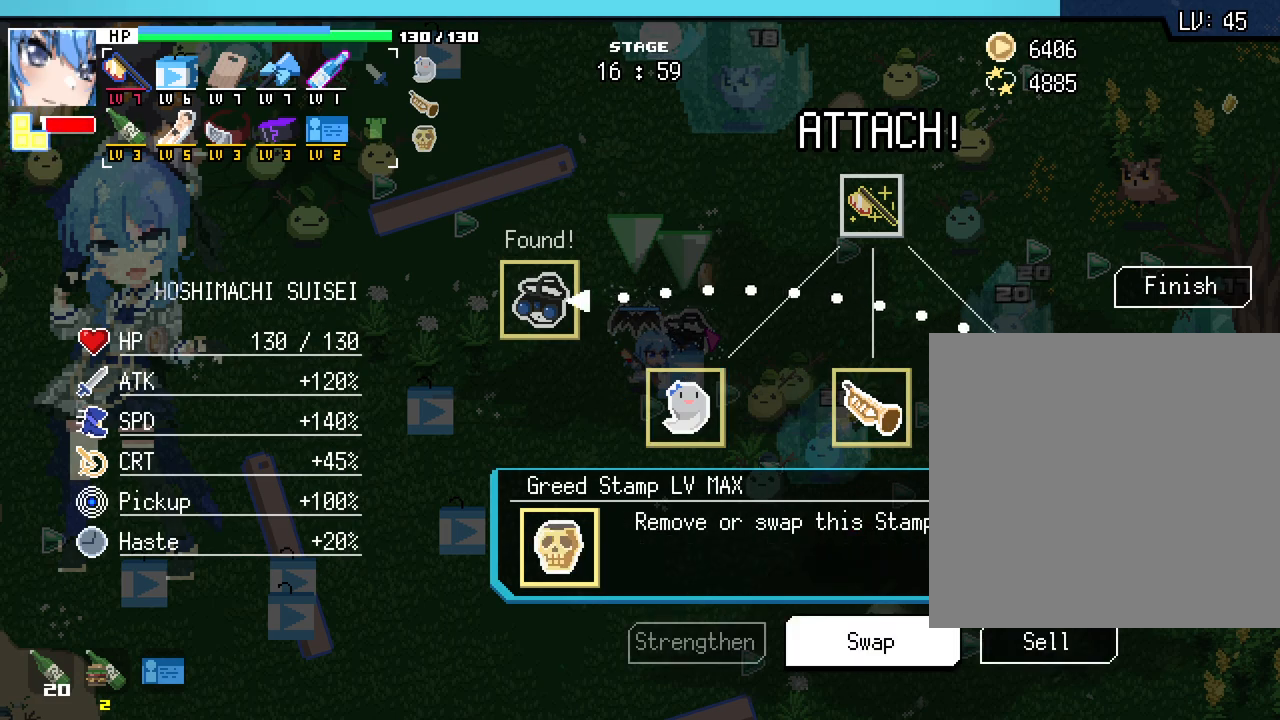
{"keys": ["q"], "mouse": [], "events": [[317, "mouse_left", "down"], [417, "mouse_left", "up"]]}
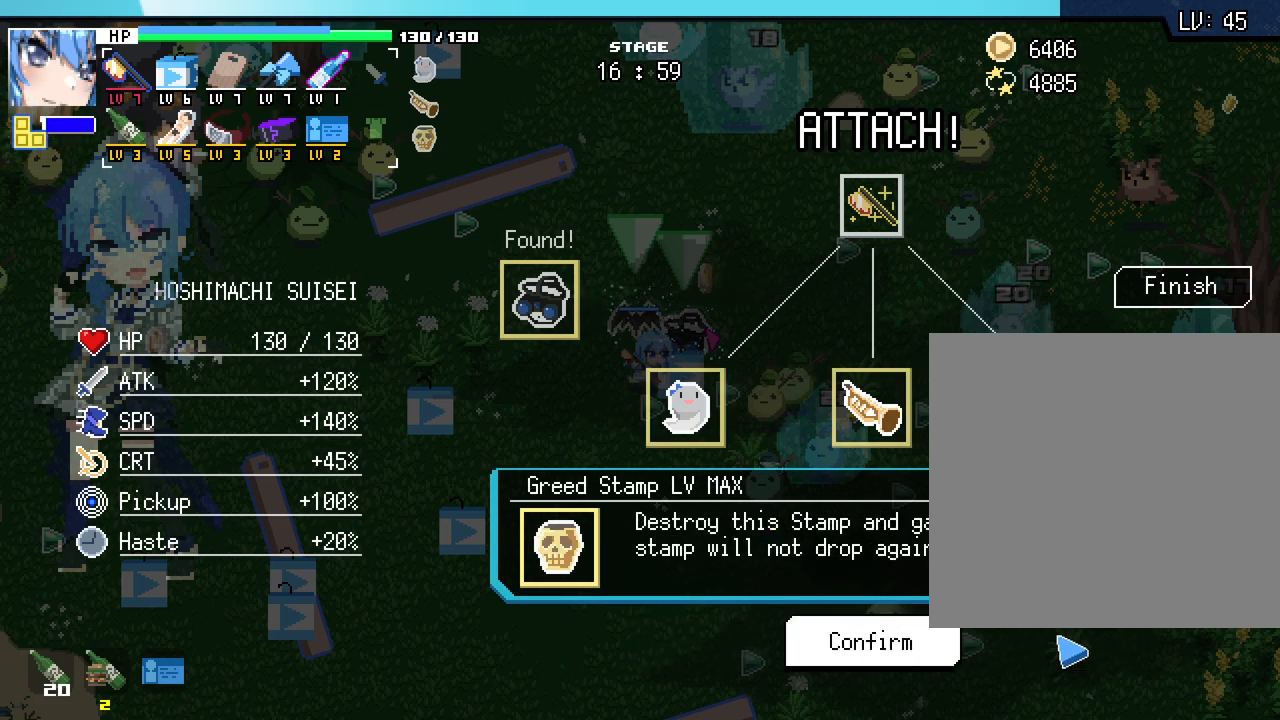
{"keys": ["q"], "mouse": [], "events": [[317, "mouse_left", "down"], [417, "mouse_left", "up"]]}
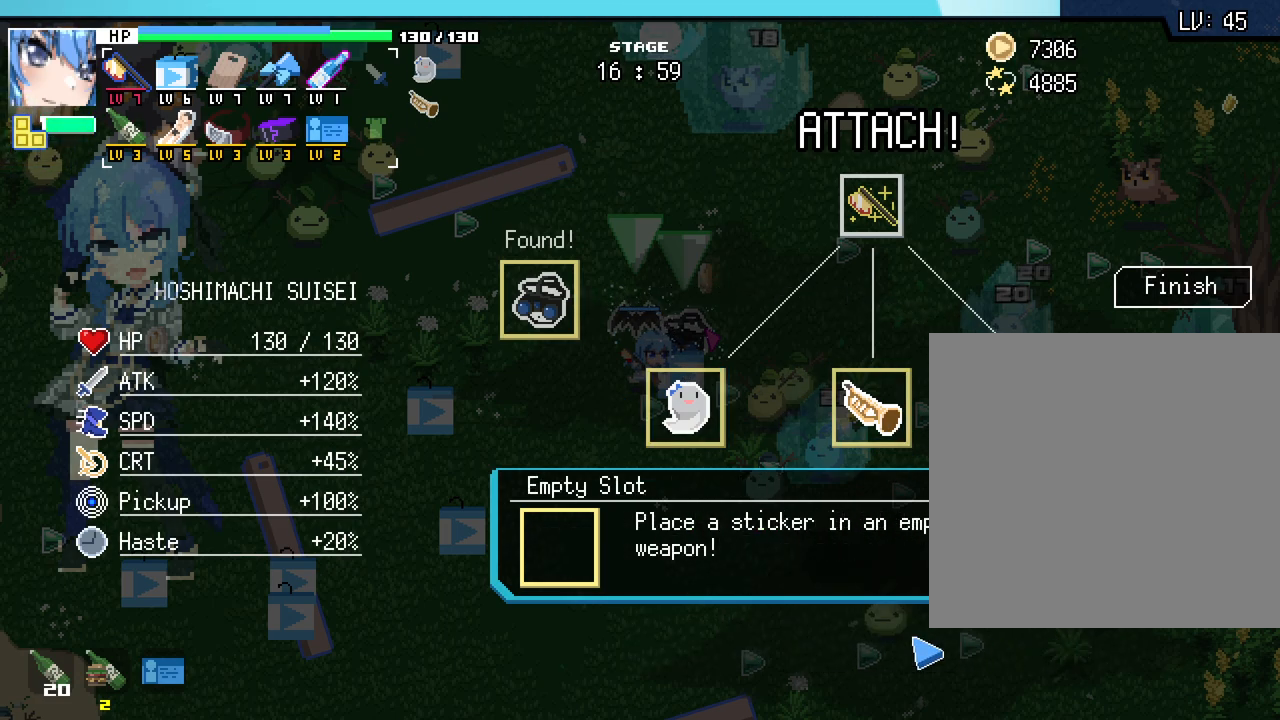
{"keys": ["q"], "mouse": [], "events": []}
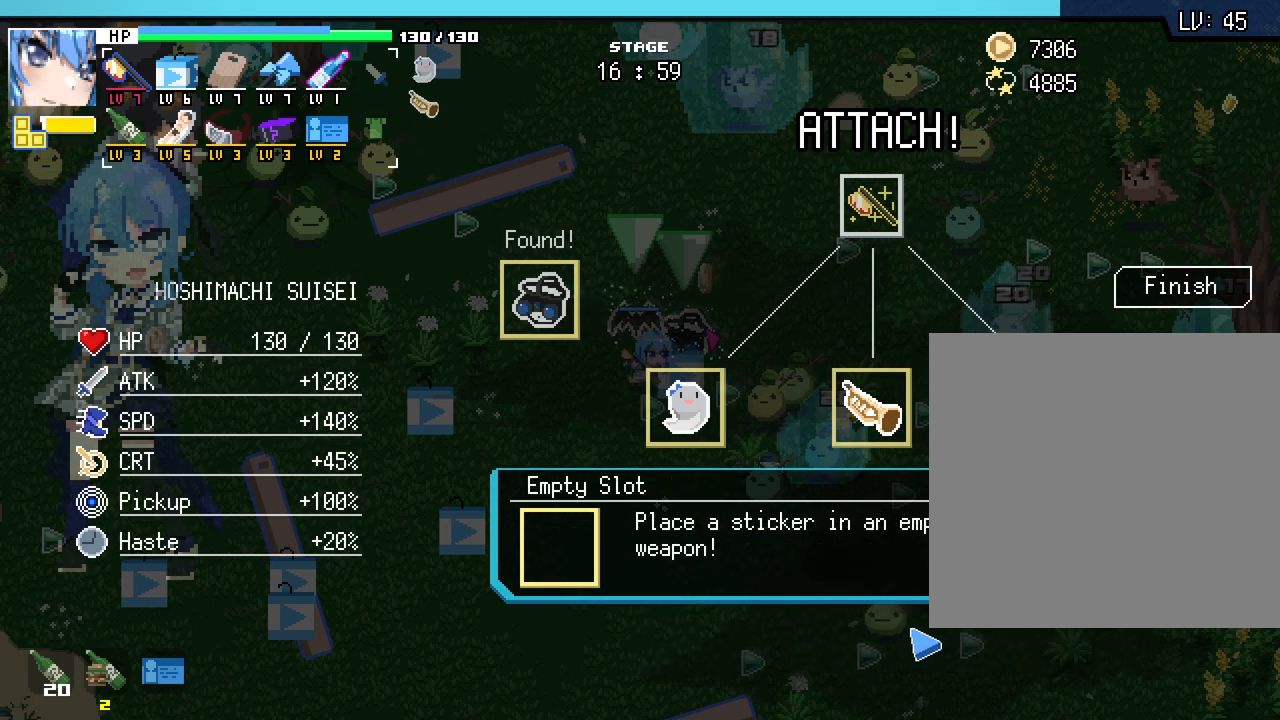
{"keys": ["a", "w"], "mouse": [], "events": [[17, "mouse_right", "down"], [50, "q", "up"], [100, "mouse_right", "up"], [317, "a", "down"], [383, "w", "down"]]}
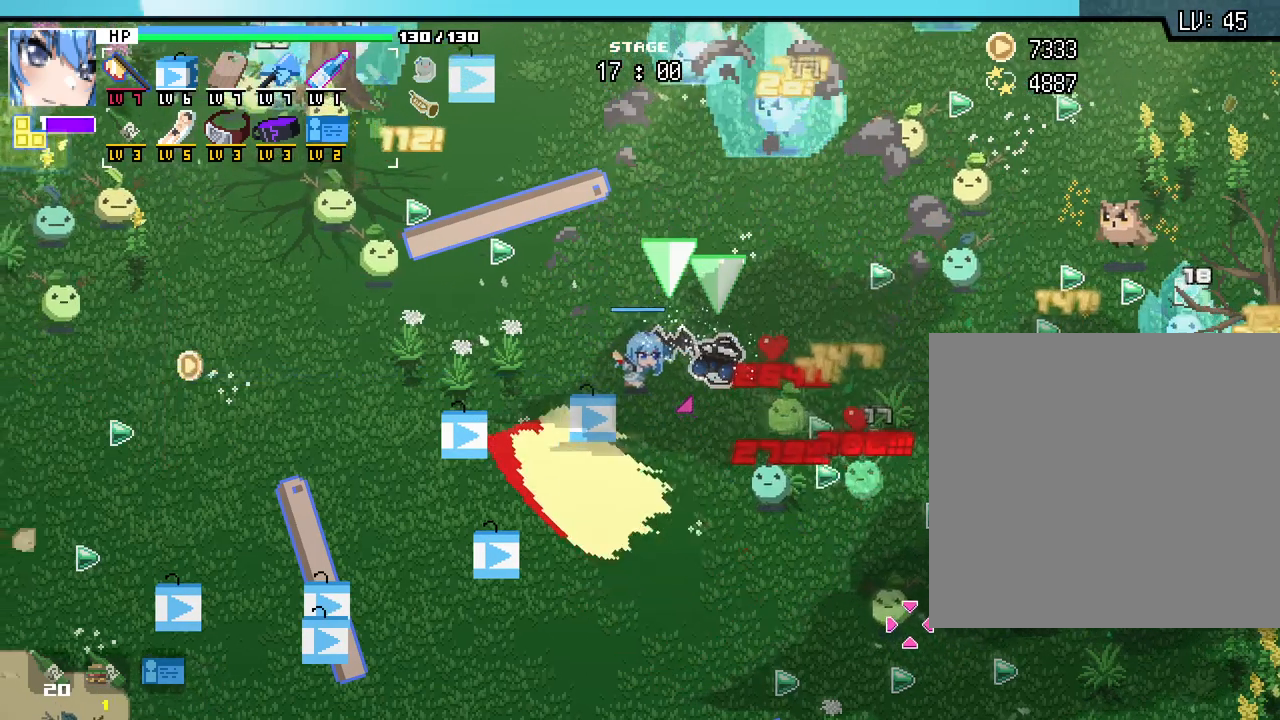
{"keys": [], "mouse": [], "events": [[133, "a", "up"], [150, "w", "up"], [167, "d", "down"], [233, "w", "down"], [333, "d", "up"], [333, "w", "up"]]}
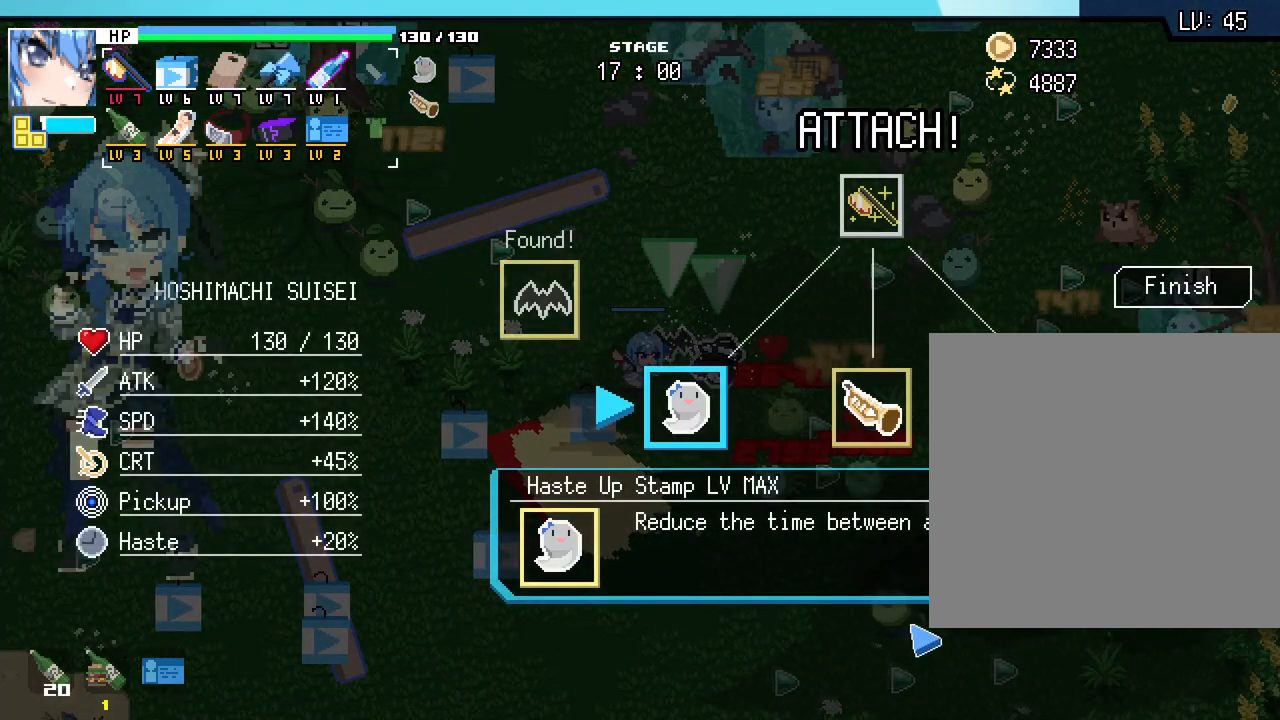
{"keys": ["q"], "mouse": [], "events": [[400, "q", "down"]]}
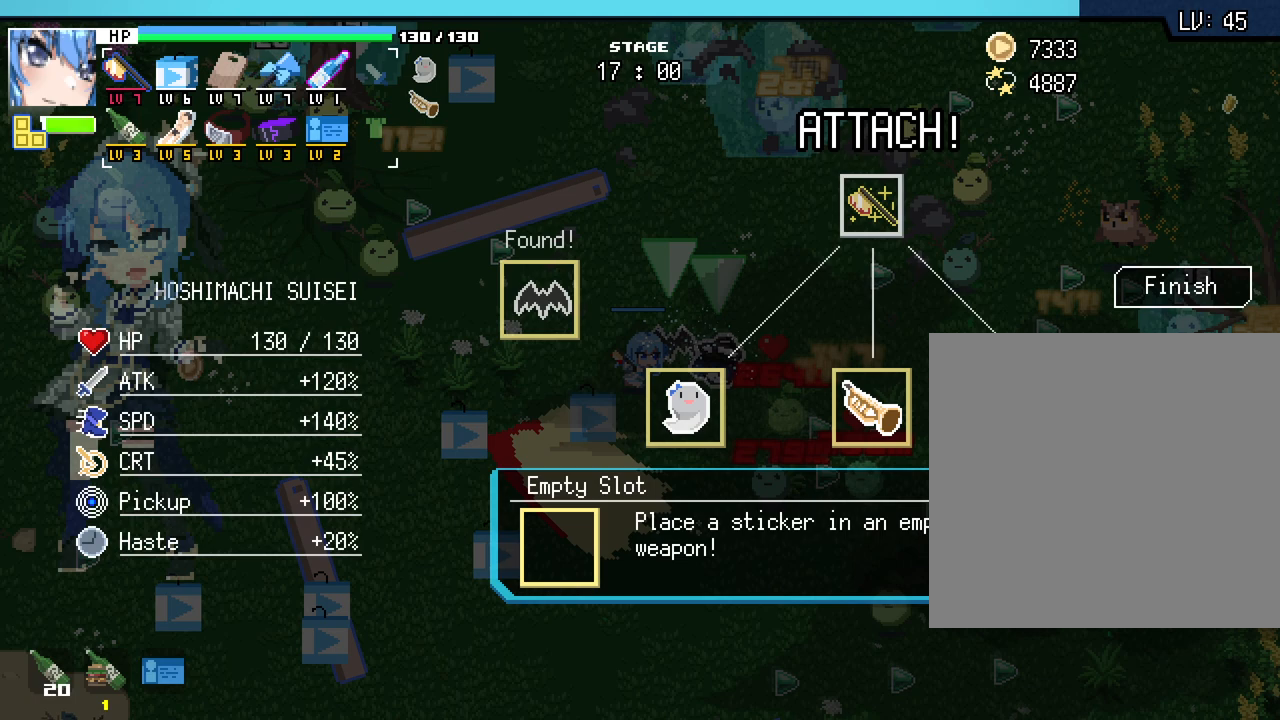
{"keys": [], "mouse": [], "events": [[333, "q", "up"]]}
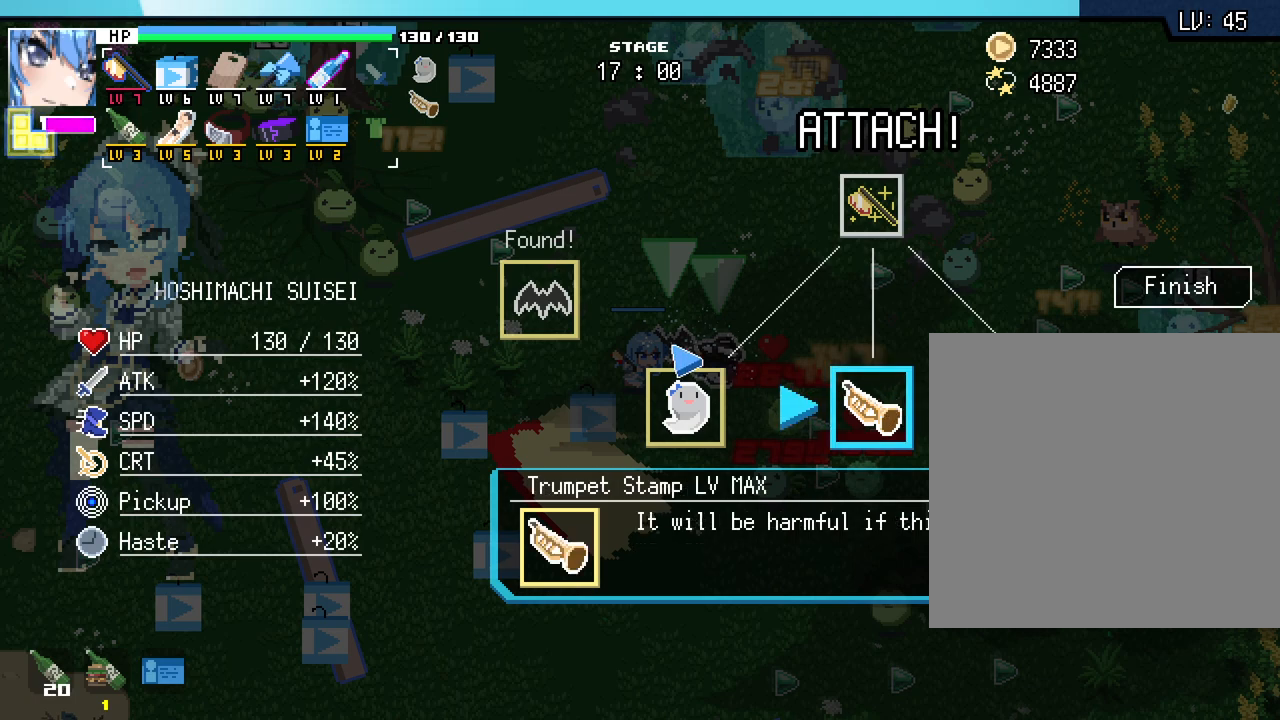
{"keys": [], "mouse": [], "events": []}
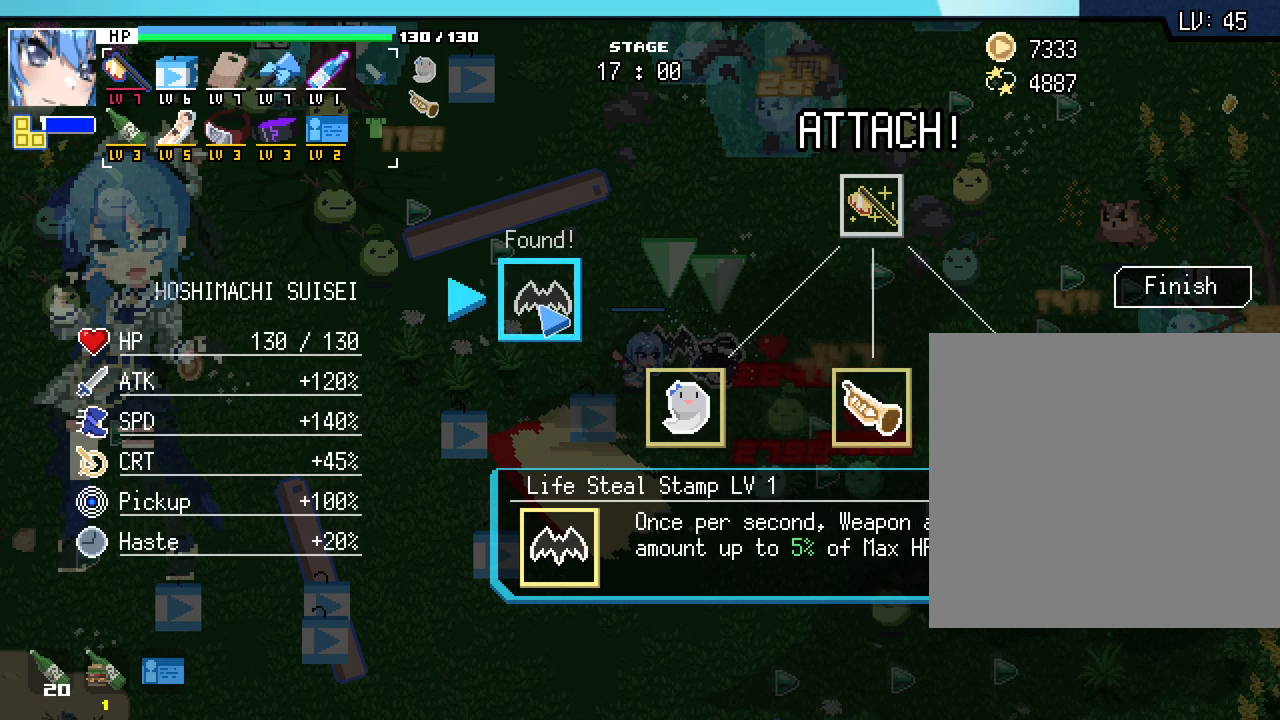
{"keys": [], "mouse": [], "events": []}
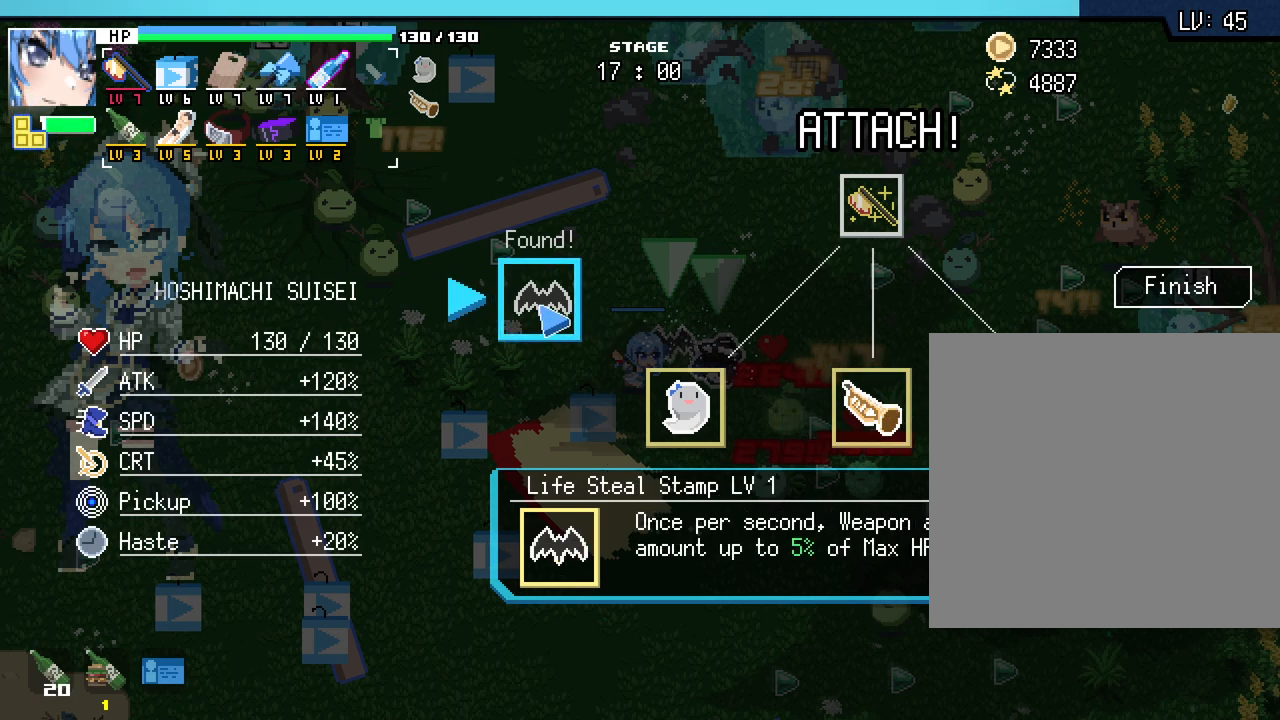
{"keys": [], "mouse": [], "events": [[200, "mouse_left", "down"], [300, "mouse_left", "up"]]}
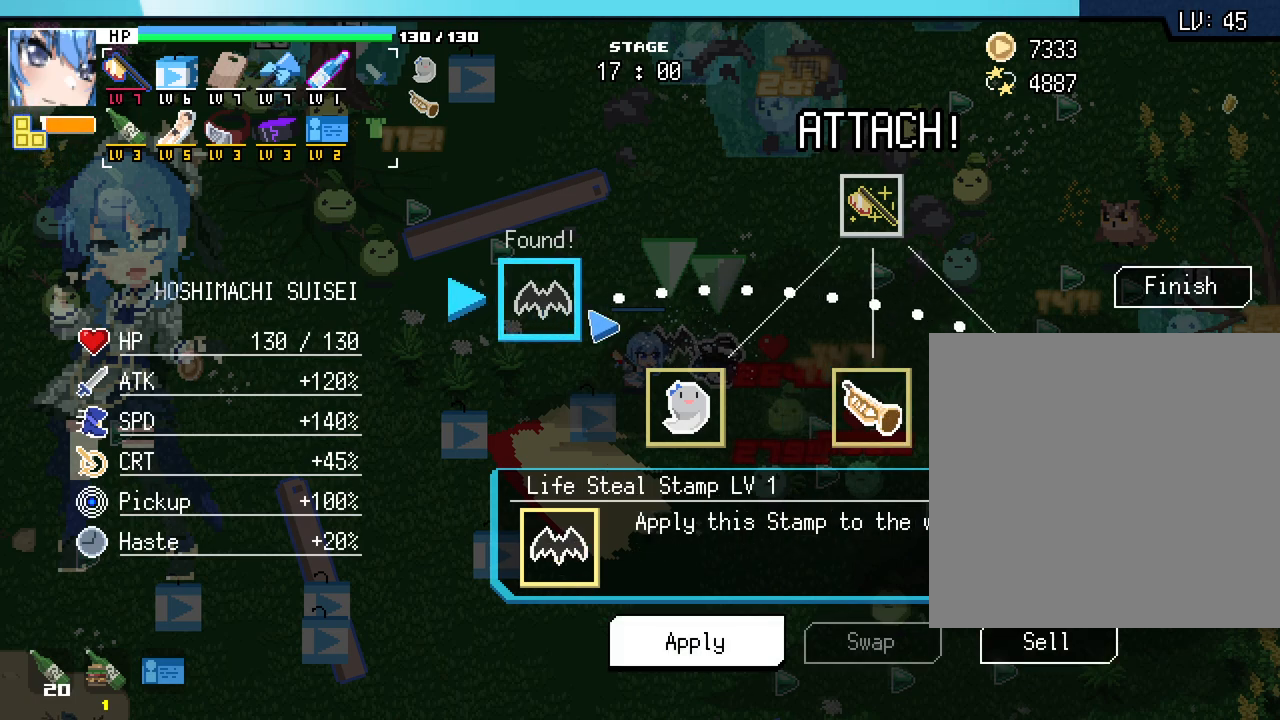
{"keys": [], "mouse": [], "events": []}
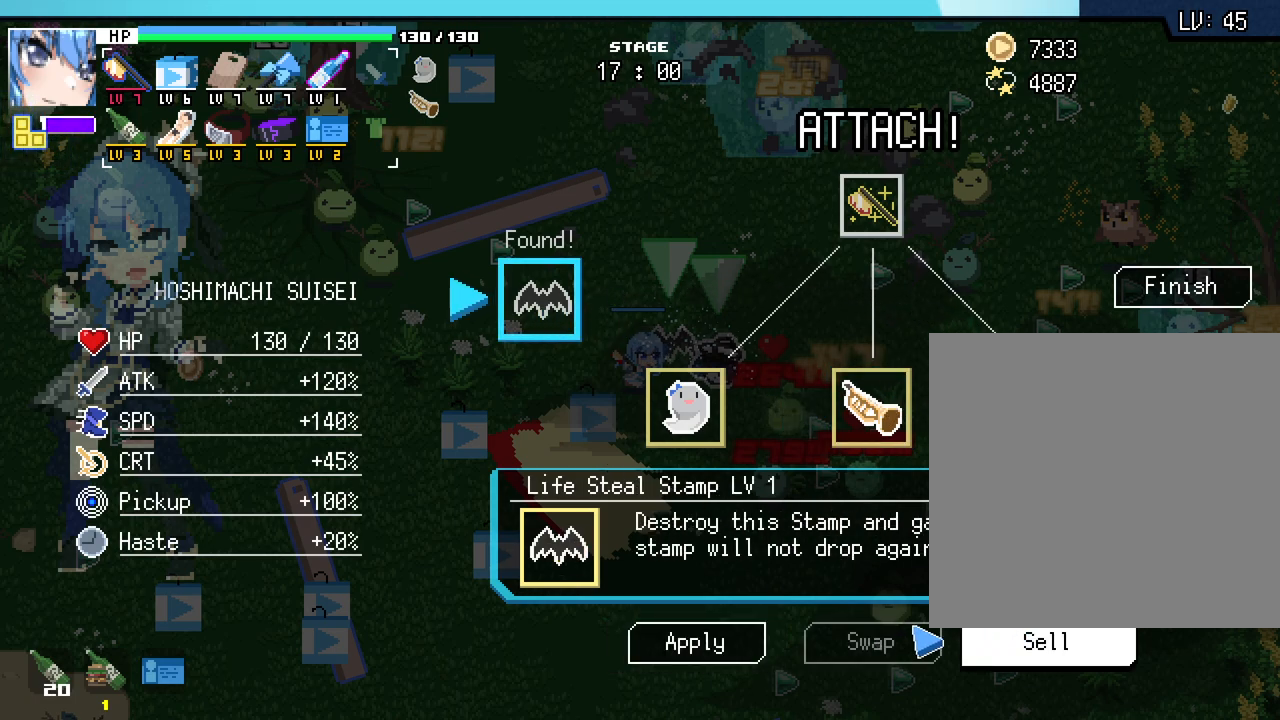
{"keys": [], "mouse": [], "events": []}
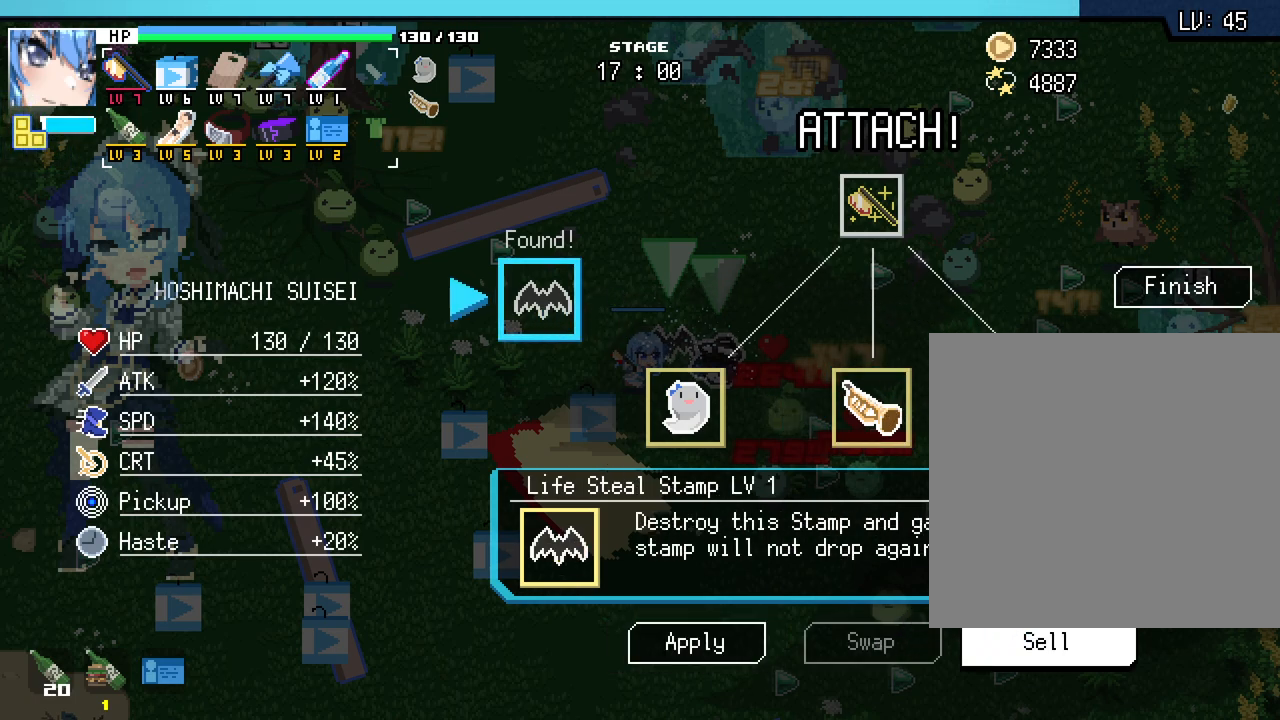
{"keys": [], "mouse": ["left"], "events": [[150, "mouse_left", "down"], [267, "mouse_left", "up"], [483, "mouse_left", "down"]]}
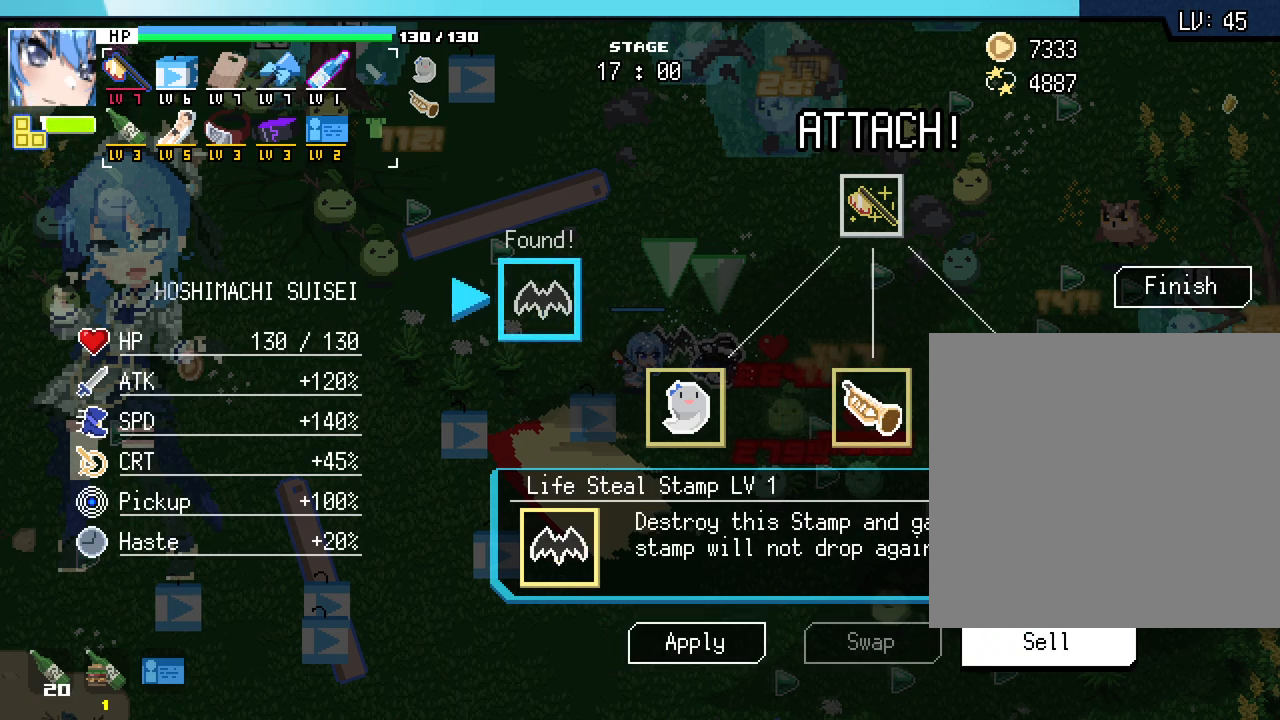
{"keys": [], "mouse": [], "events": [[67, "mouse_left", "up"]]}
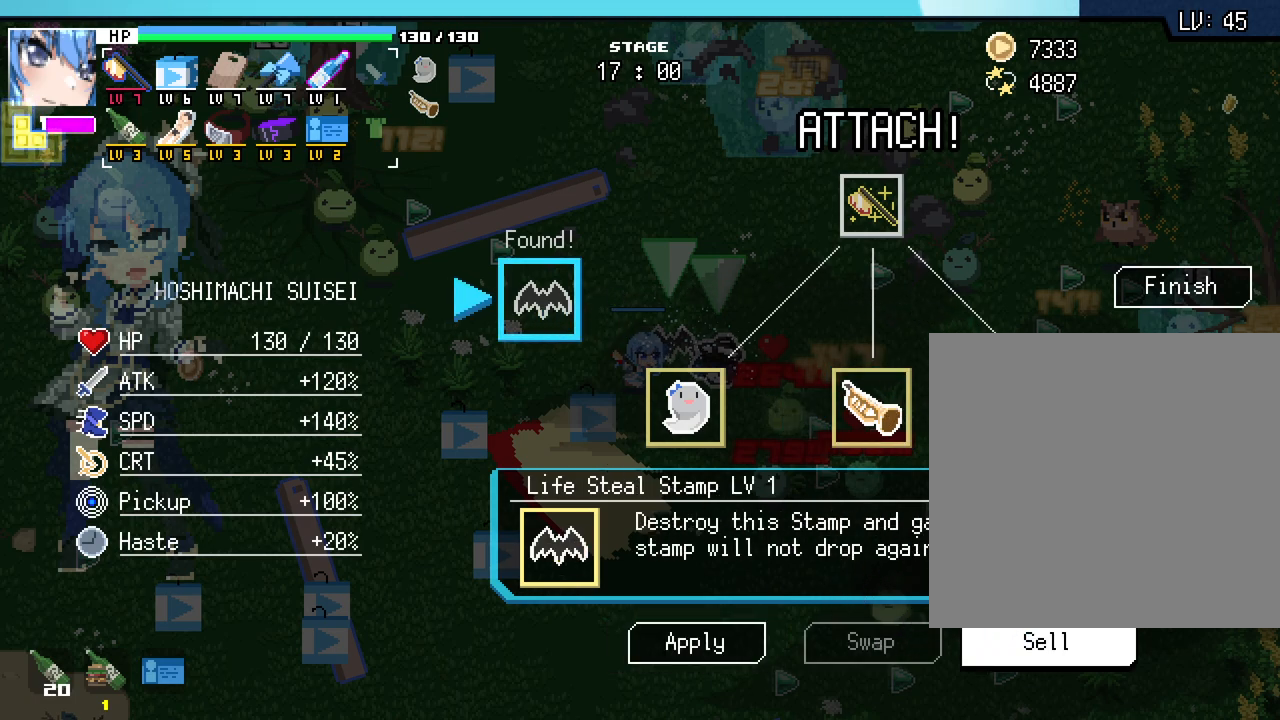
{"keys": ["q"], "mouse": [], "events": [[117, "mouse_right", "down"], [233, "mouse_right", "up"], [383, "q", "down"]]}
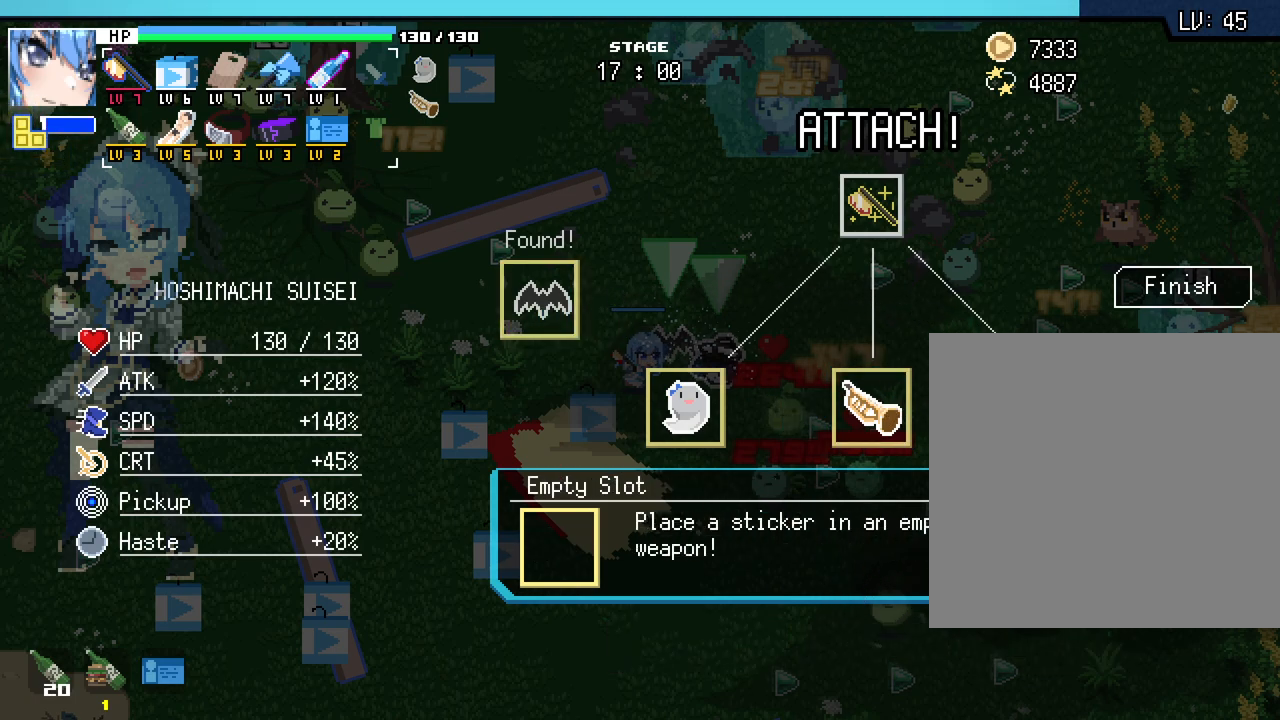
{"keys": ["q"], "mouse": [], "events": [[217, "mouse_left", "down"], [317, "mouse_left", "up"]]}
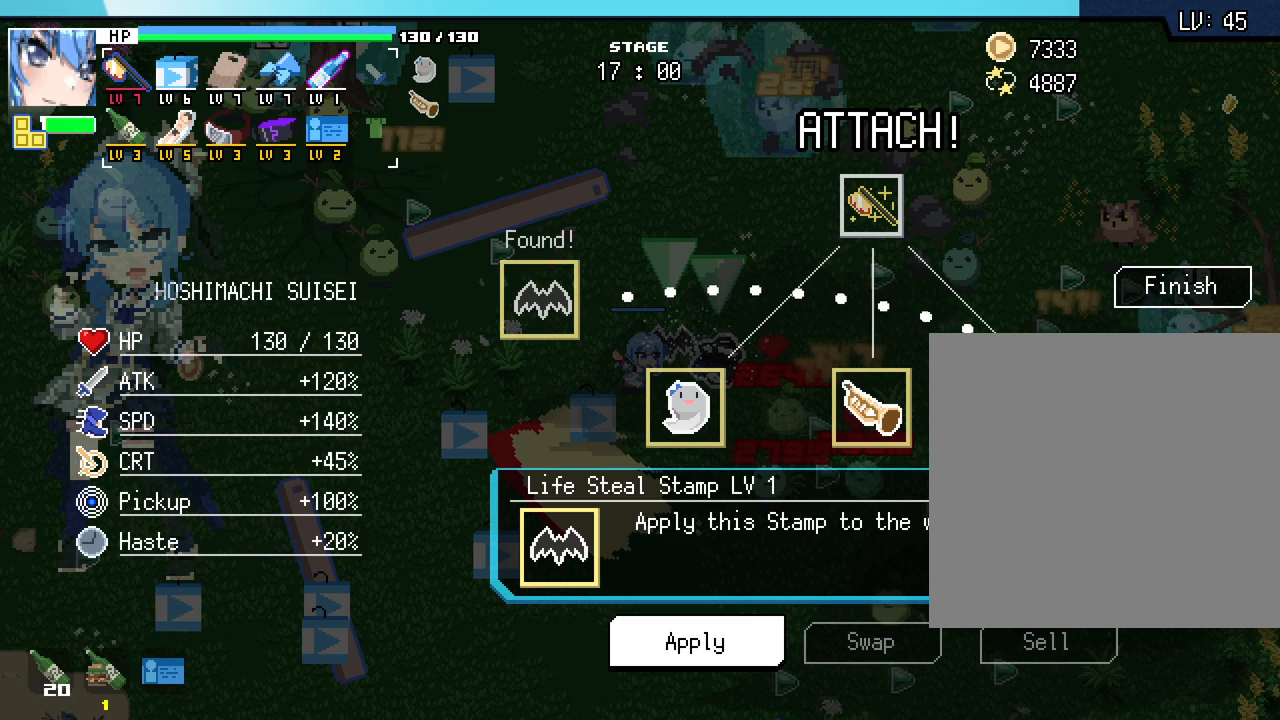
{"keys": ["q"], "mouse": ["left"], "events": [[500, "mouse_left", "down"]]}
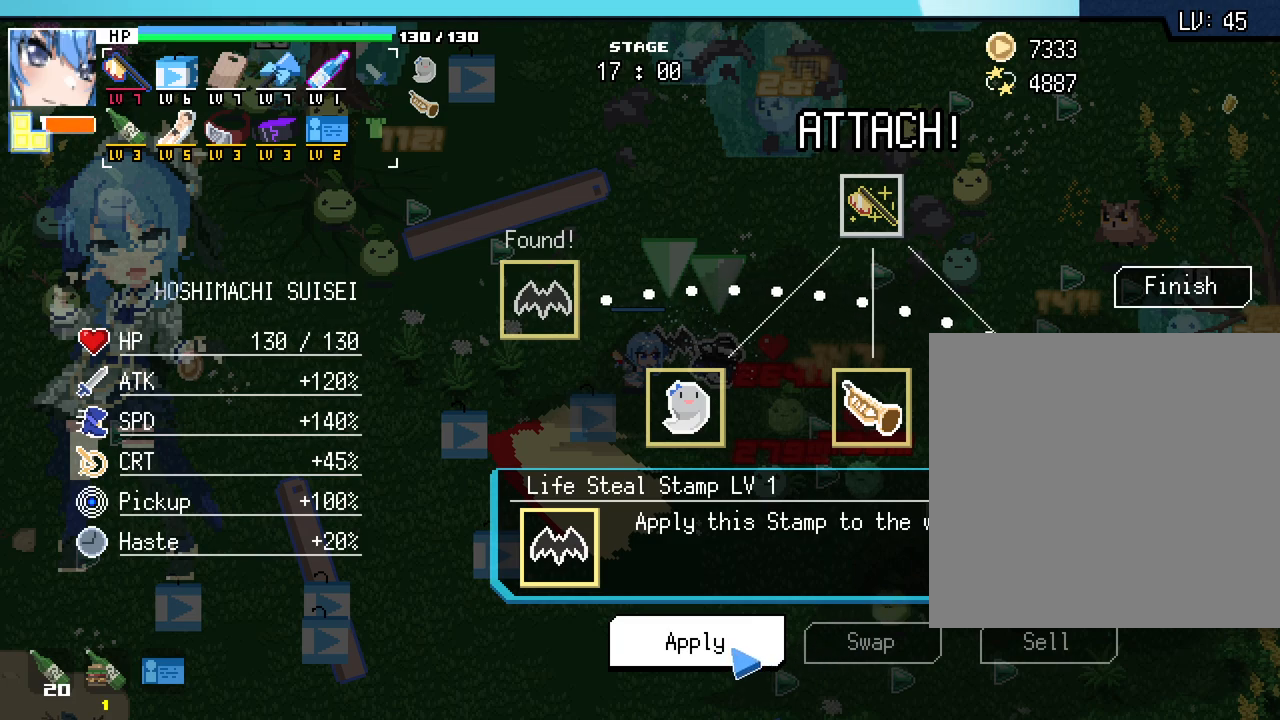
{"keys": ["q"], "mouse": [], "events": [[100, "mouse_left", "up"]]}